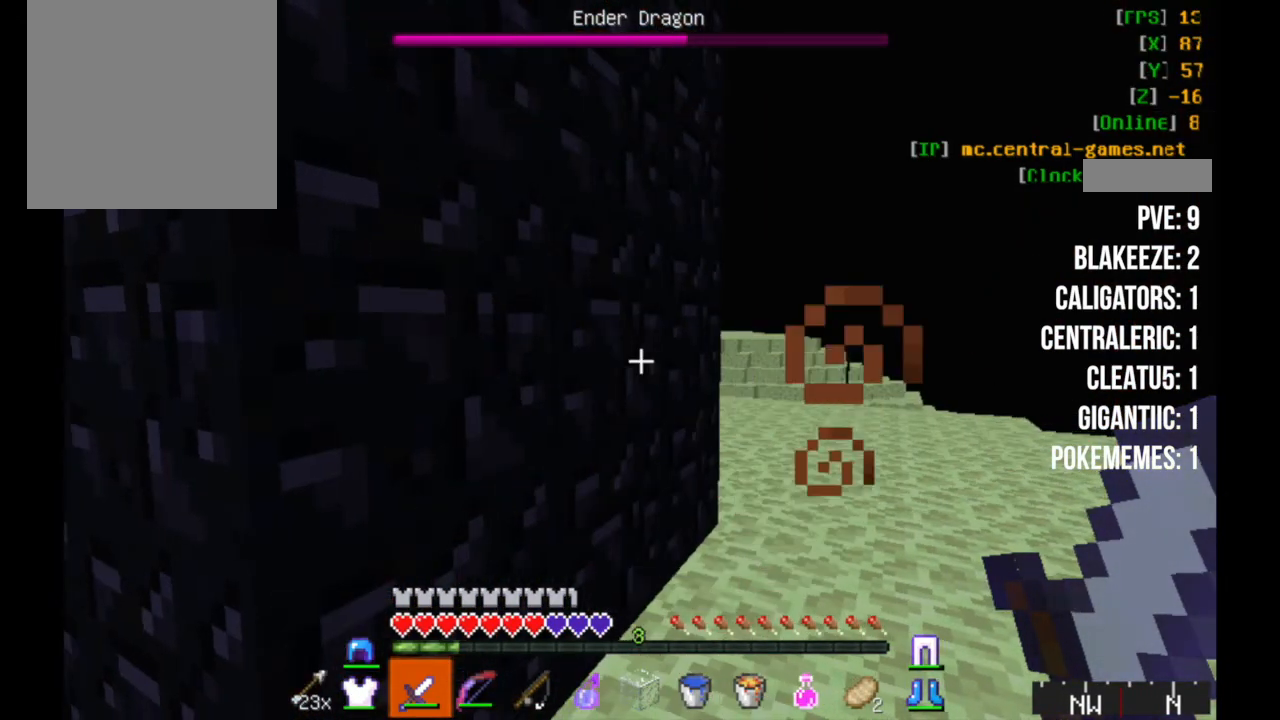
Gameplay with keyboard and mouse; each line is a JSON object with the keys and mouse buttons held at the frame after it. "events" lists presses ("down") and releases ("up") of "a", "d", "s", "w", "mouse_left" and "mouse_right" between this image and that frame as [ms after this image, input, new state], when the widget could be followed in between. "mouse_left", "mouse_right" = the "left", "right" buttons of the "mouse" list. No other keys are recorded. Fast repeated clicks can show as one long hold. Mouse movement is not recorded.
{"keys": [], "mouse": [], "events": []}
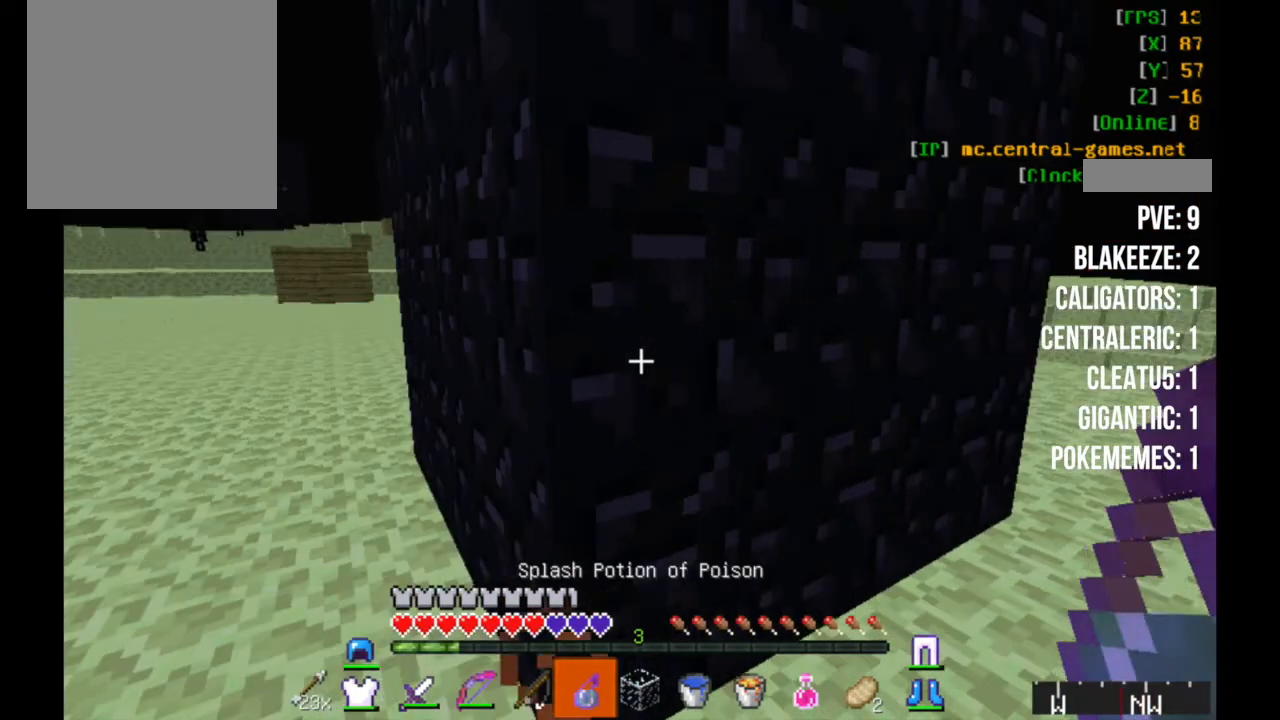
{"keys": [], "mouse": [], "events": []}
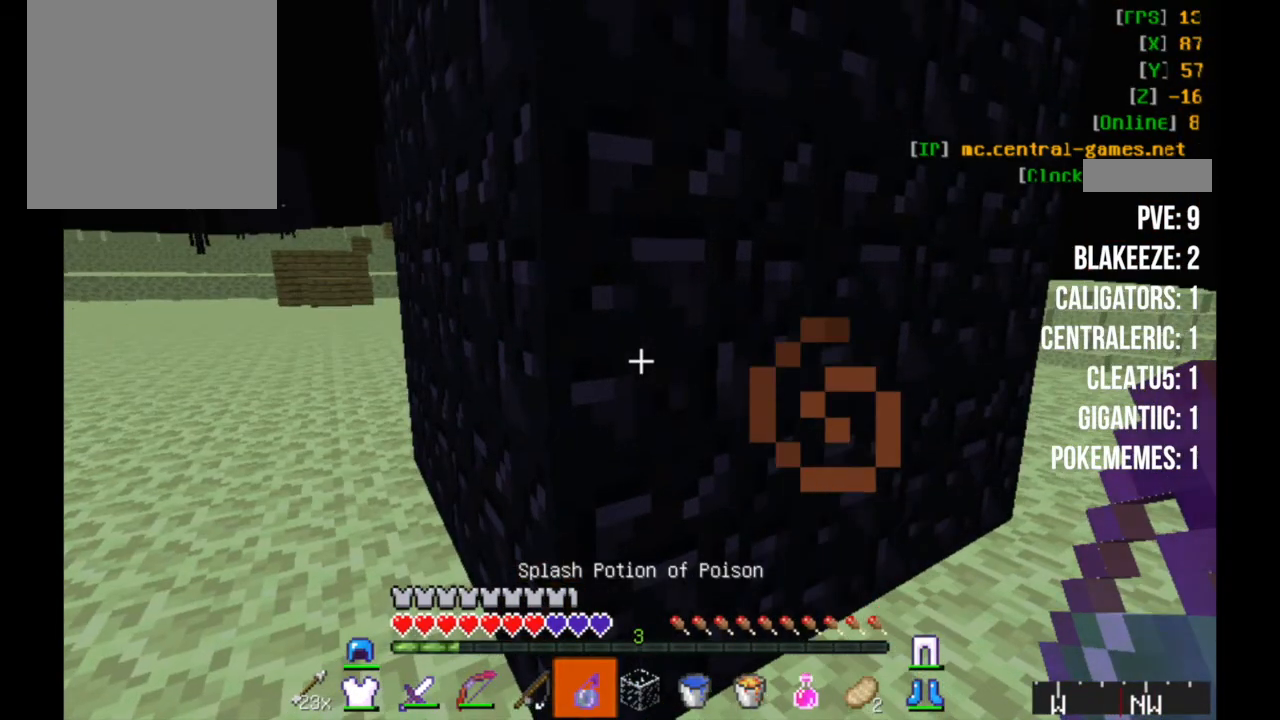
{"keys": [], "mouse": [], "events": []}
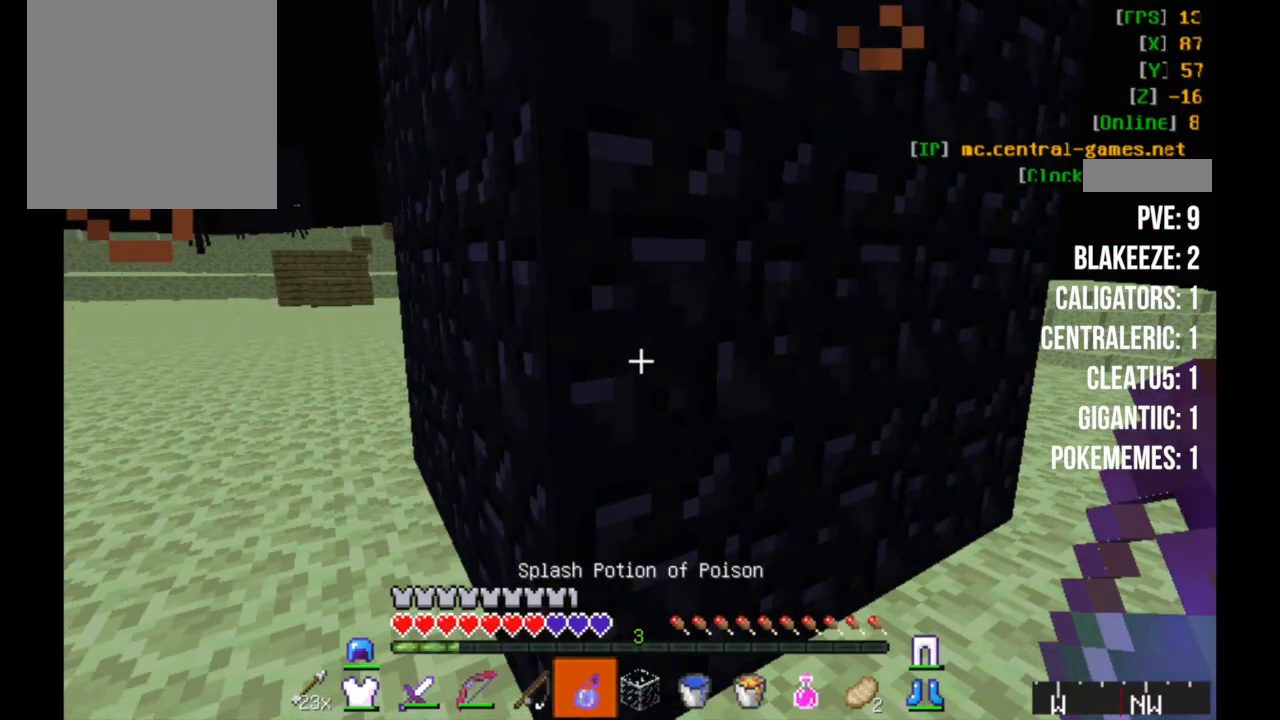
{"keys": [], "mouse": [], "events": []}
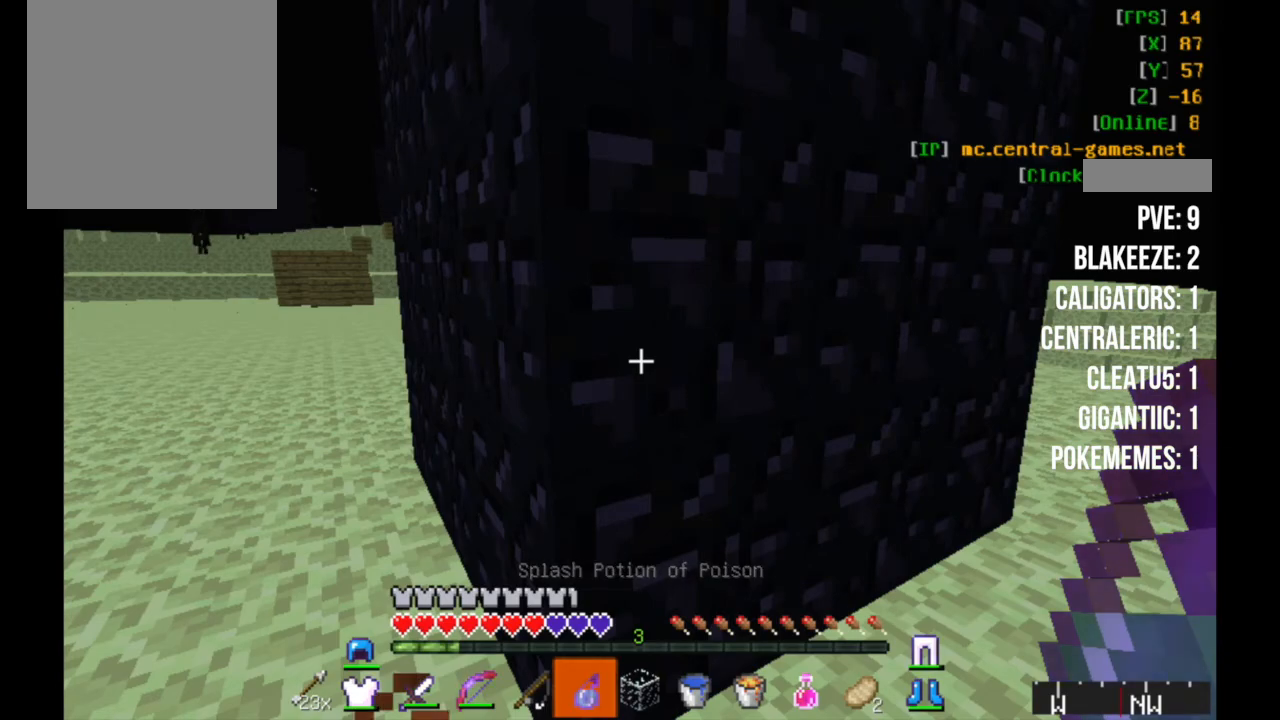
{"keys": [], "mouse": [], "events": []}
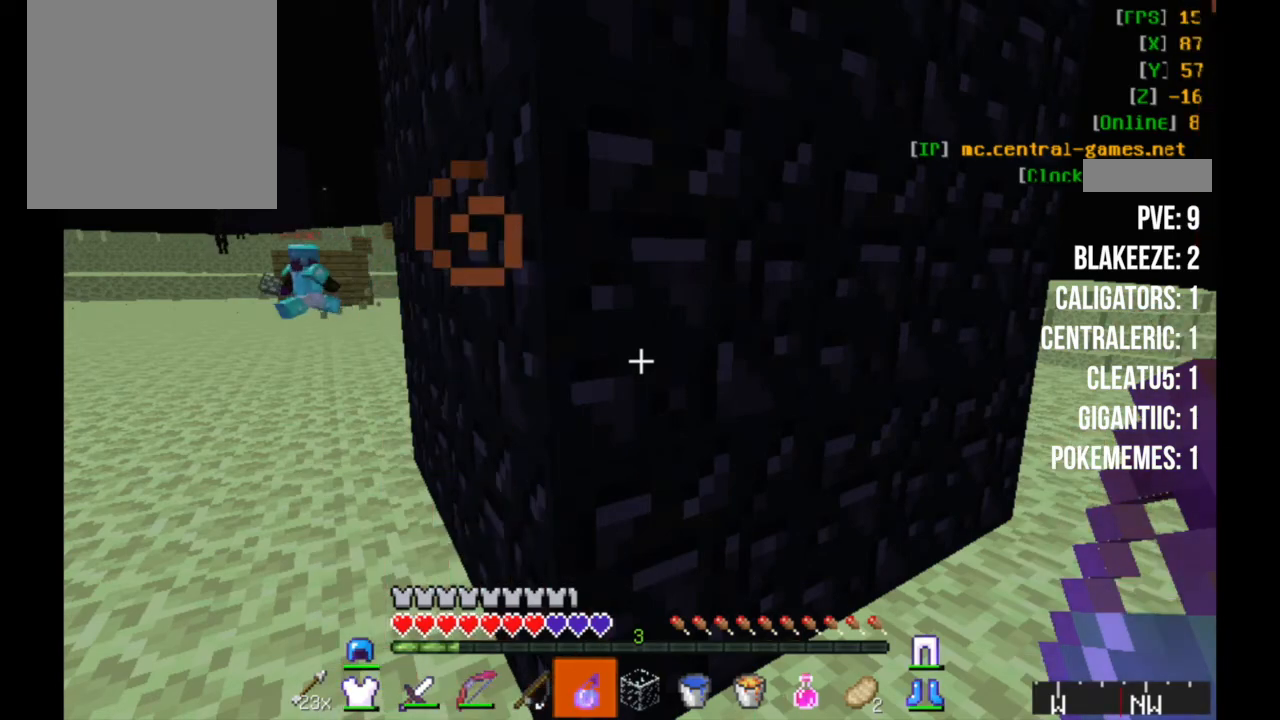
{"keys": ["a", "s"], "mouse": [], "events": [[317, "d", "down"], [483, "a", "down"], [483, "d", "up"], [483, "s", "down"]]}
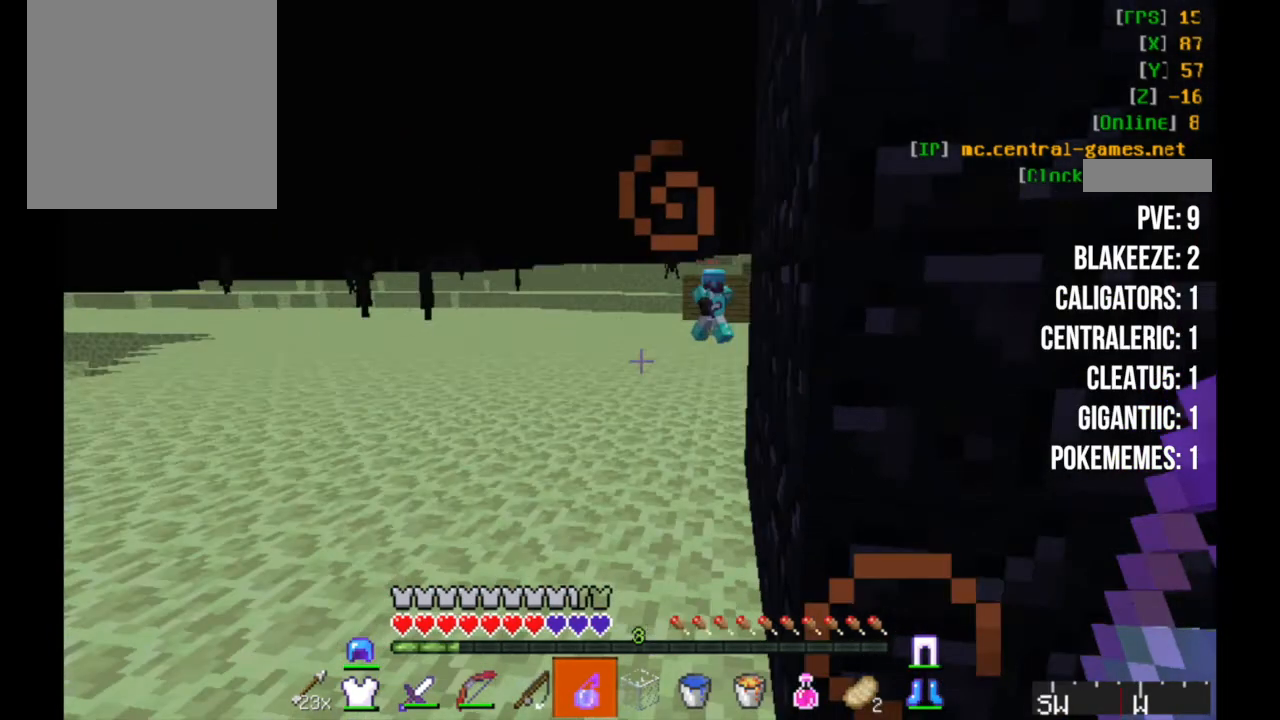
{"keys": ["a", "s"], "mouse": [], "events": []}
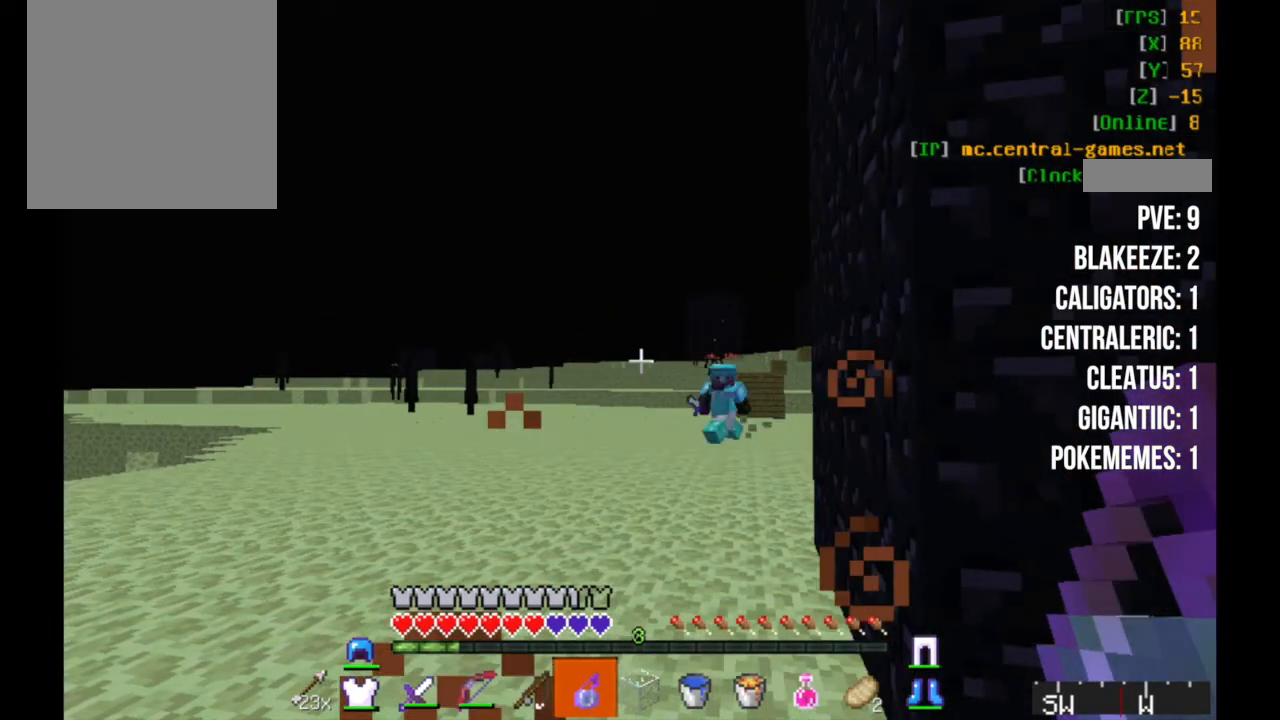
{"keys": ["a", "w"], "mouse": [], "events": [[117, "s", "up"], [200, "w", "down"]]}
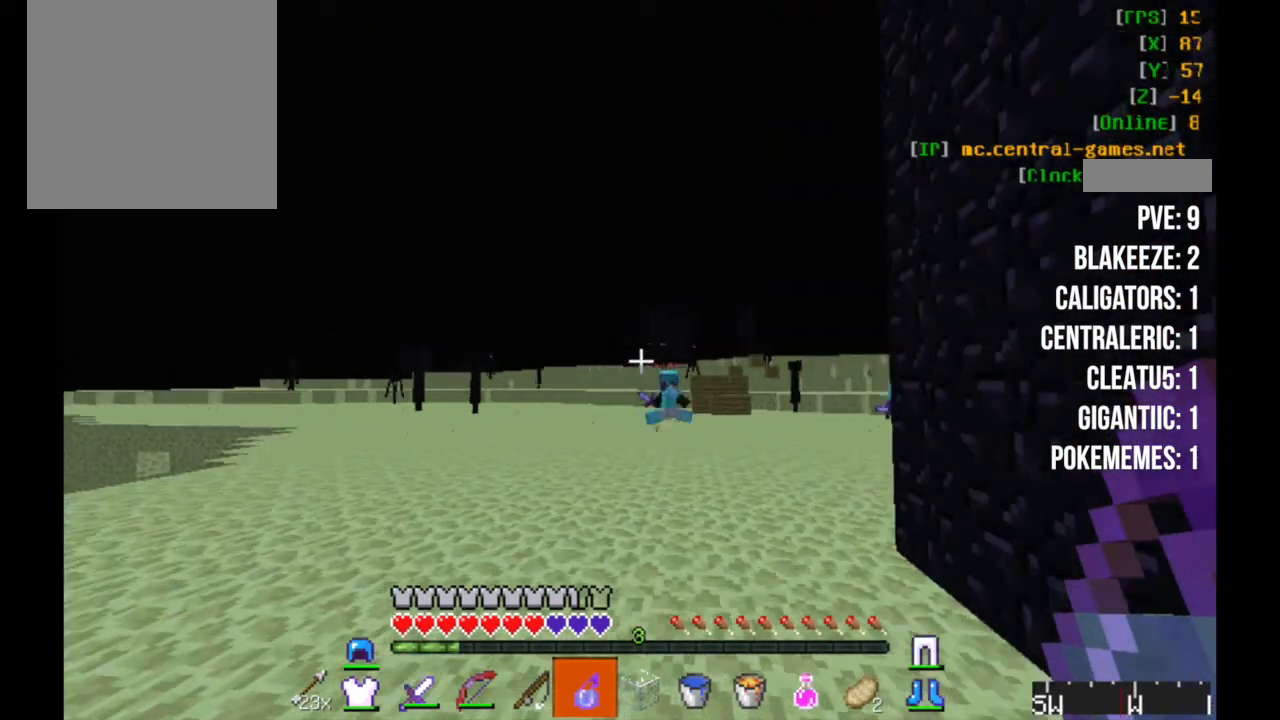
{"keys": ["w"], "mouse": [], "events": [[383, "a", "up"]]}
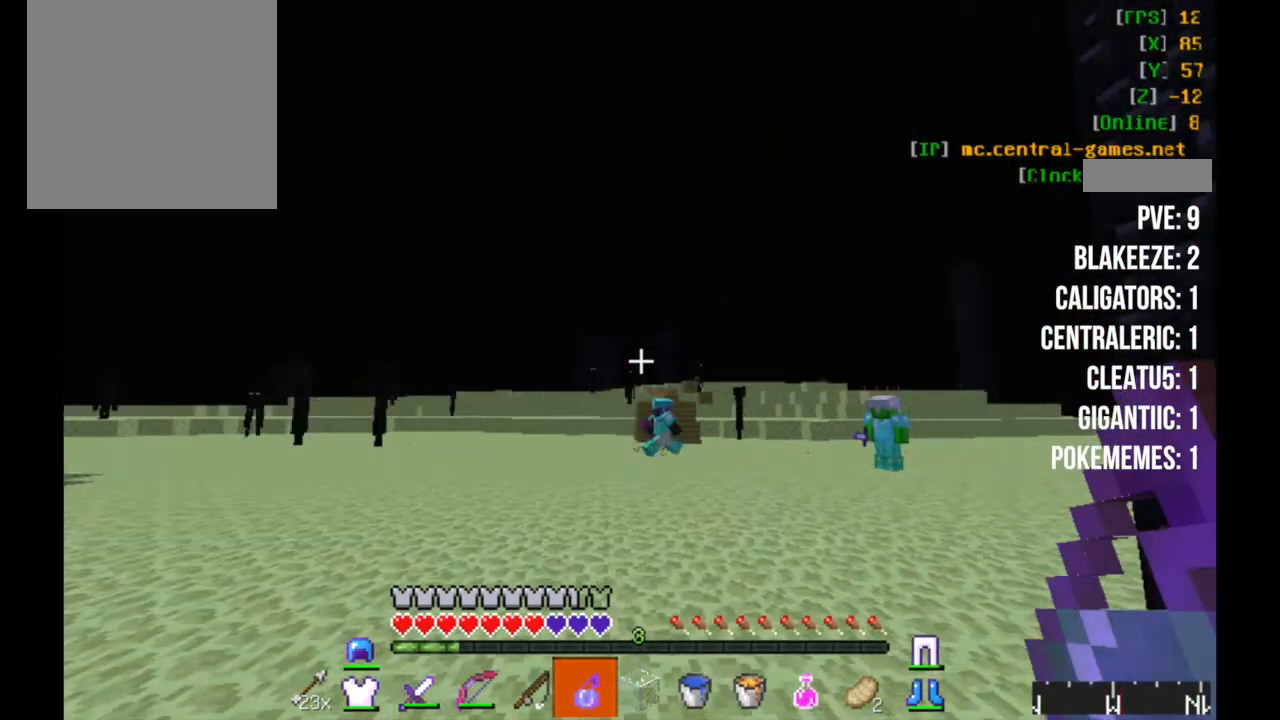
{"keys": ["w"], "mouse": [], "events": [[133, "a", "down"], [200, "a", "up"]]}
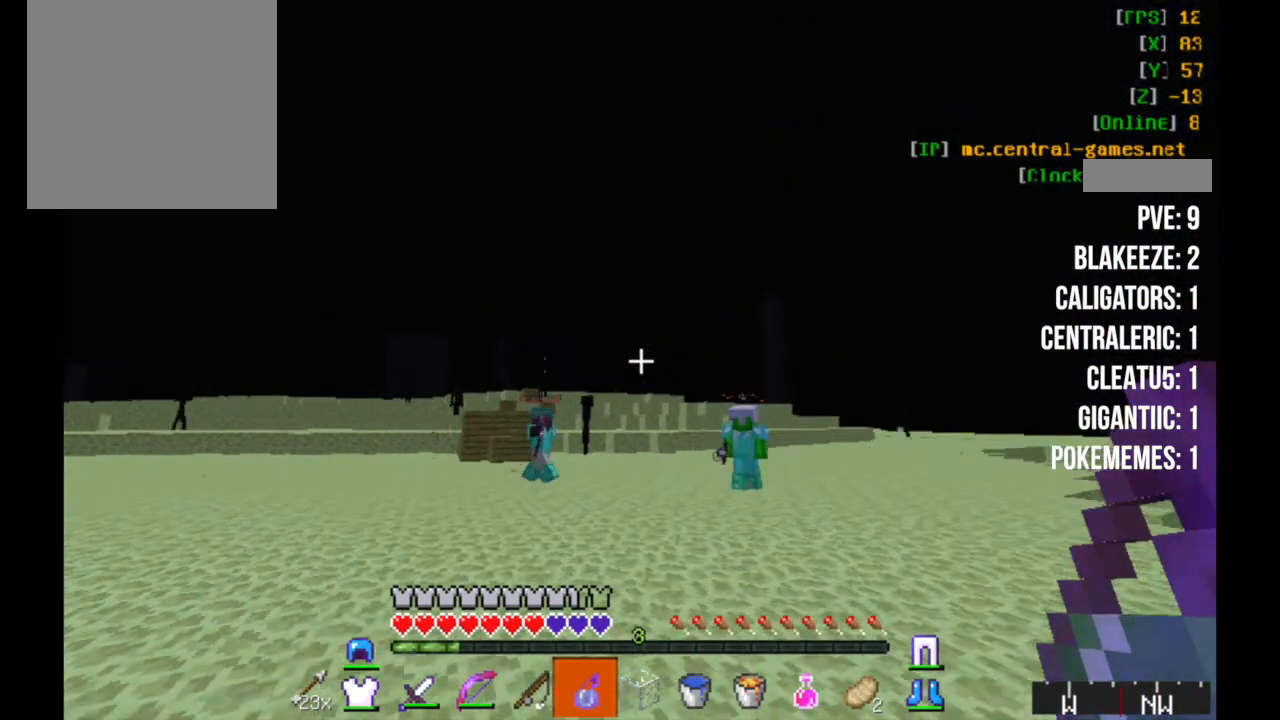
{"keys": ["s"], "mouse": [], "events": [[200, "mouse_right", "down"], [267, "mouse_right", "up"], [333, "w", "up"], [450, "s", "down"]]}
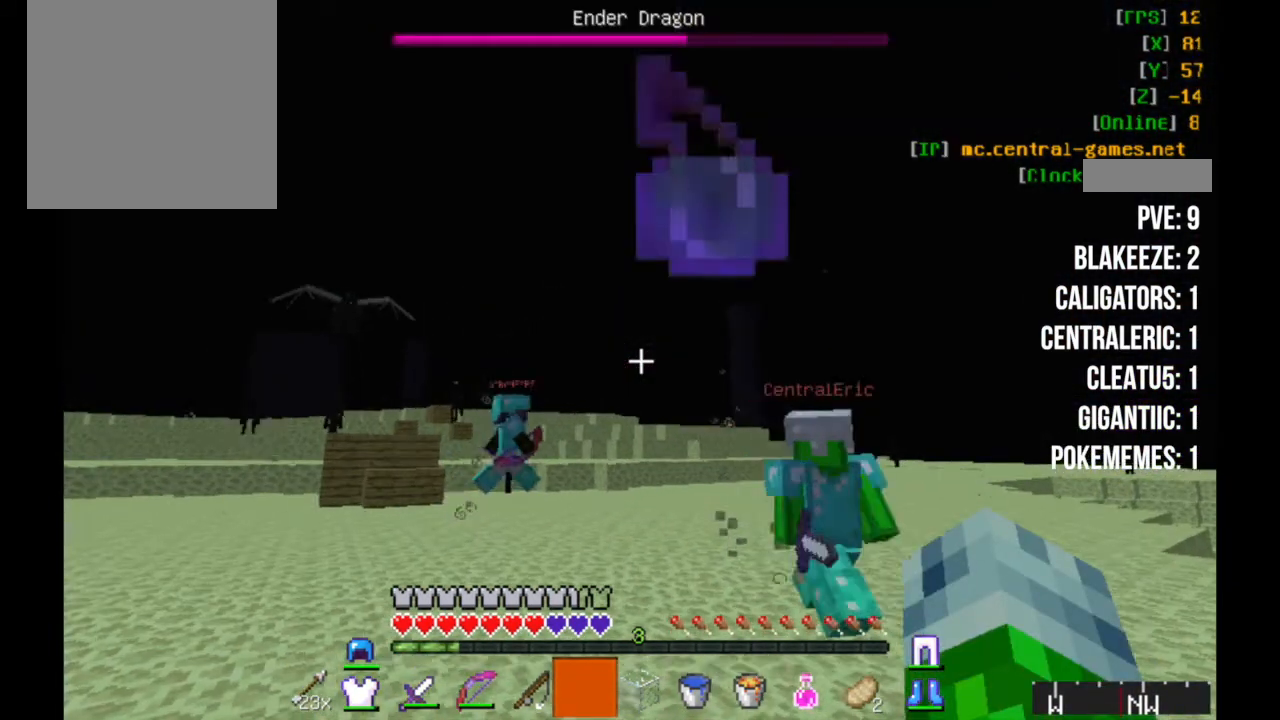
{"keys": ["s"], "mouse": [], "events": [[400, "mouse_left", "down"], [467, "mouse_left", "up"]]}
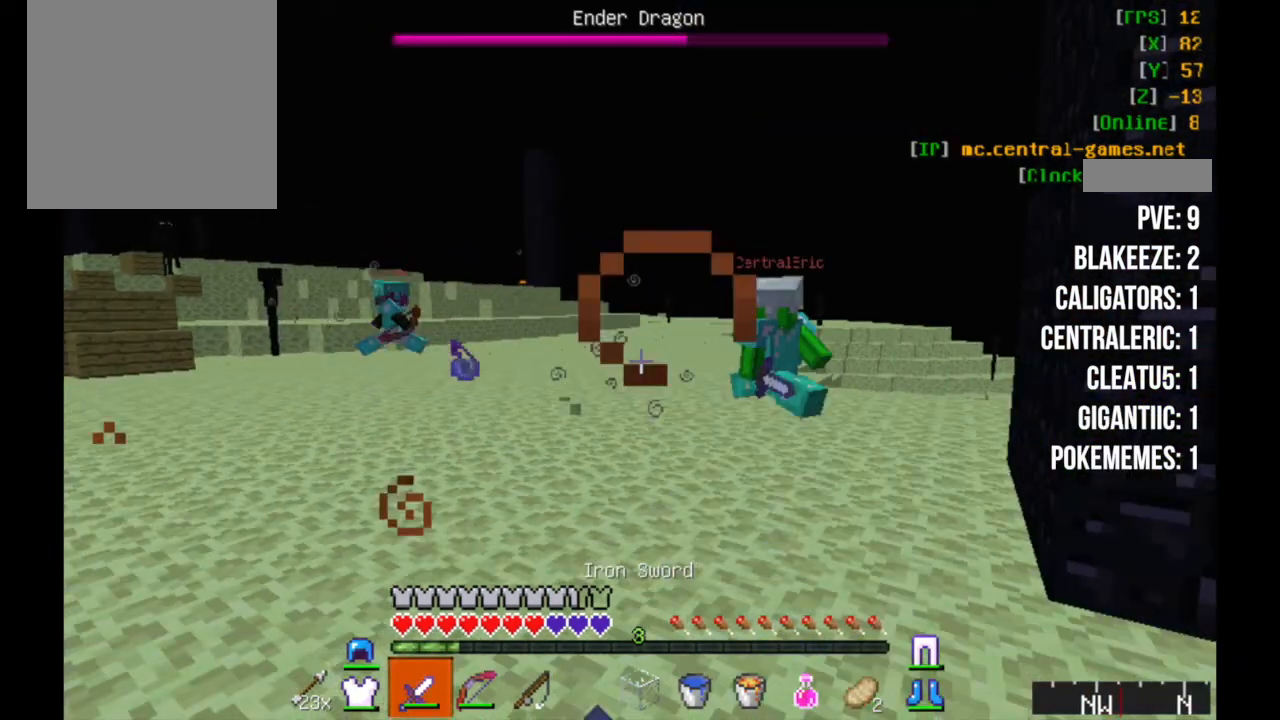
{"keys": ["d", "w"], "mouse": ["left"], "events": [[133, "d", "down"], [250, "mouse_left", "down"], [333, "mouse_left", "up"], [333, "s", "up"], [333, "w", "down"], [417, "mouse_left", "down"]]}
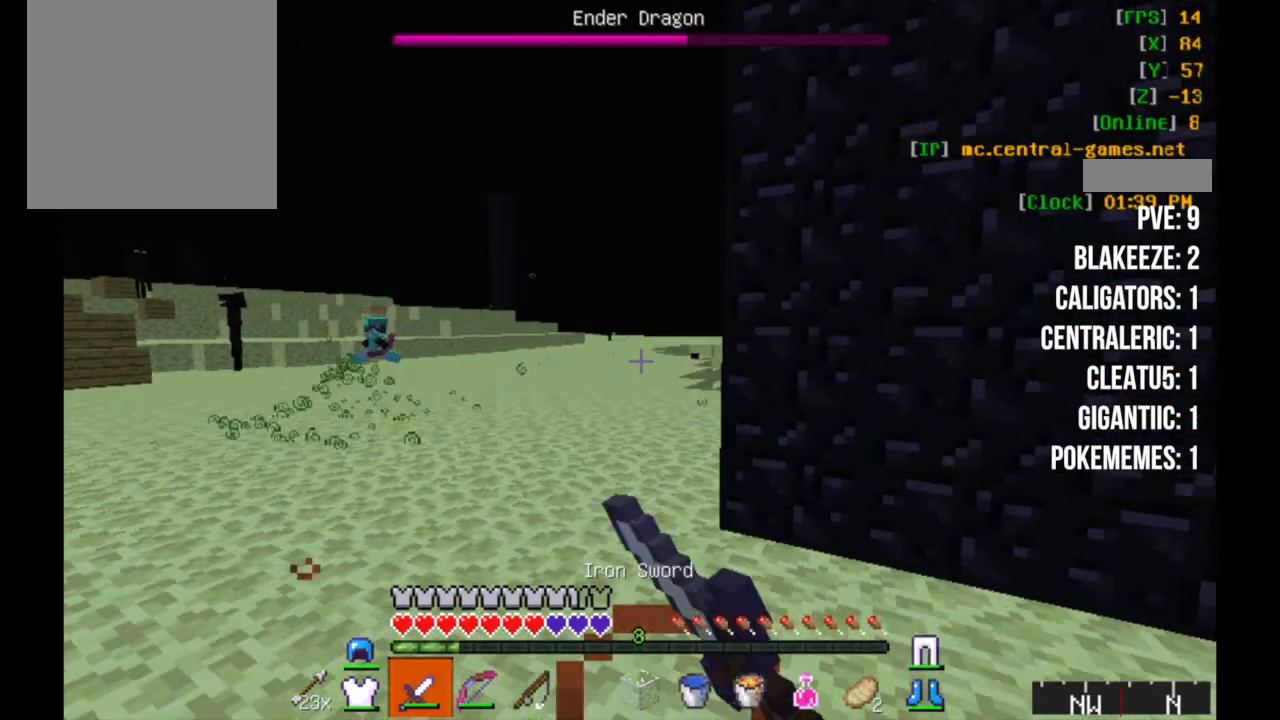
{"keys": ["a", "w"], "mouse": [], "events": [[83, "mouse_left", "up"], [200, "a", "down"], [200, "d", "up"], [200, "mouse_left", "down"], [317, "mouse_left", "up"]]}
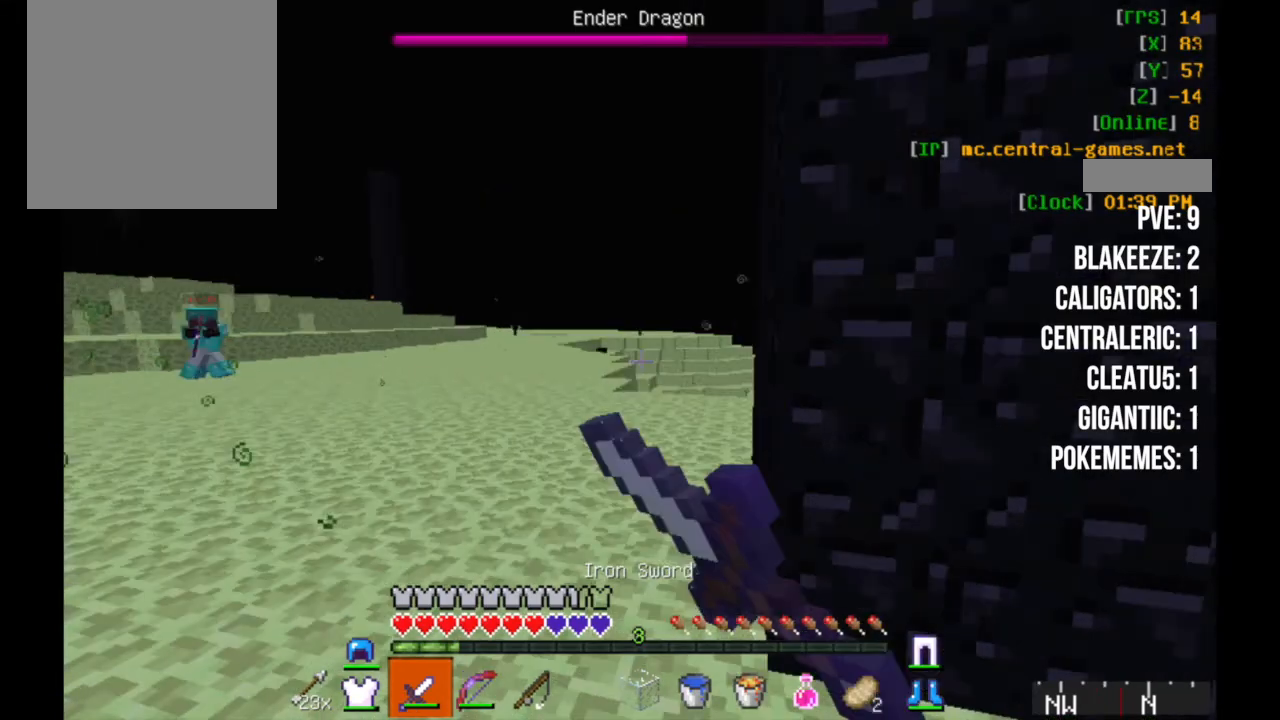
{"keys": ["d", "w"], "mouse": [], "events": [[17, "mouse_left", "down"], [117, "a", "up"], [117, "d", "down"], [117, "mouse_left", "up"], [117, "w", "up"], [200, "a", "down"], [350, "mouse_left", "down"], [350, "s", "down"], [400, "a", "up"], [400, "mouse_left", "up"], [400, "s", "up"], [483, "w", "down"]]}
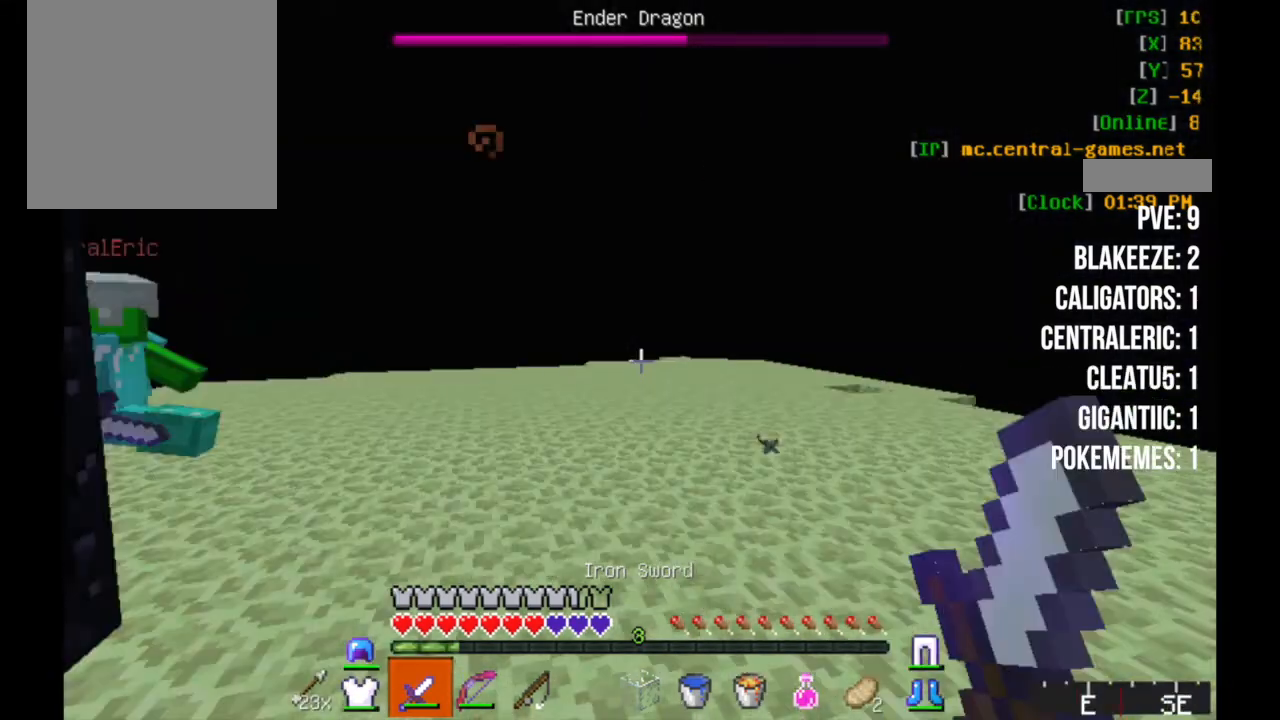
{"keys": ["w"], "mouse": [], "events": [[433, "d", "up"]]}
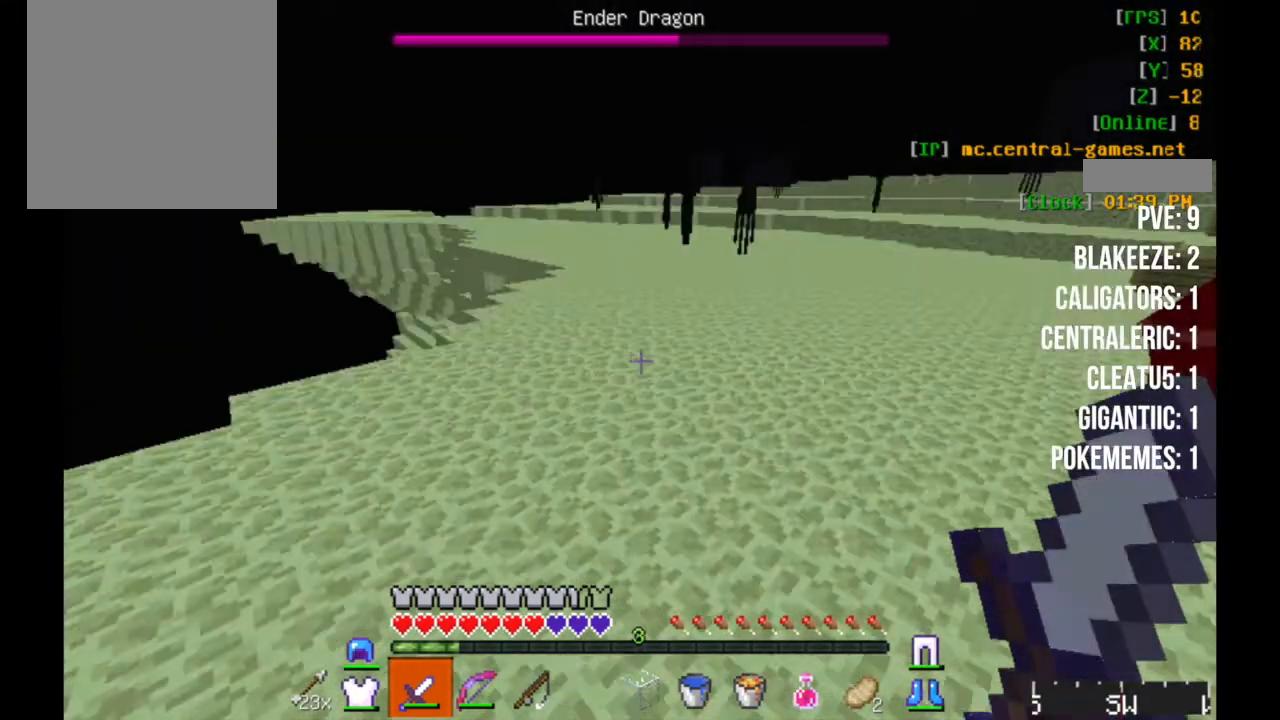
{"keys": ["w"], "mouse": [], "events": [[167, "mouse_right", "down"], [283, "mouse_right", "up"]]}
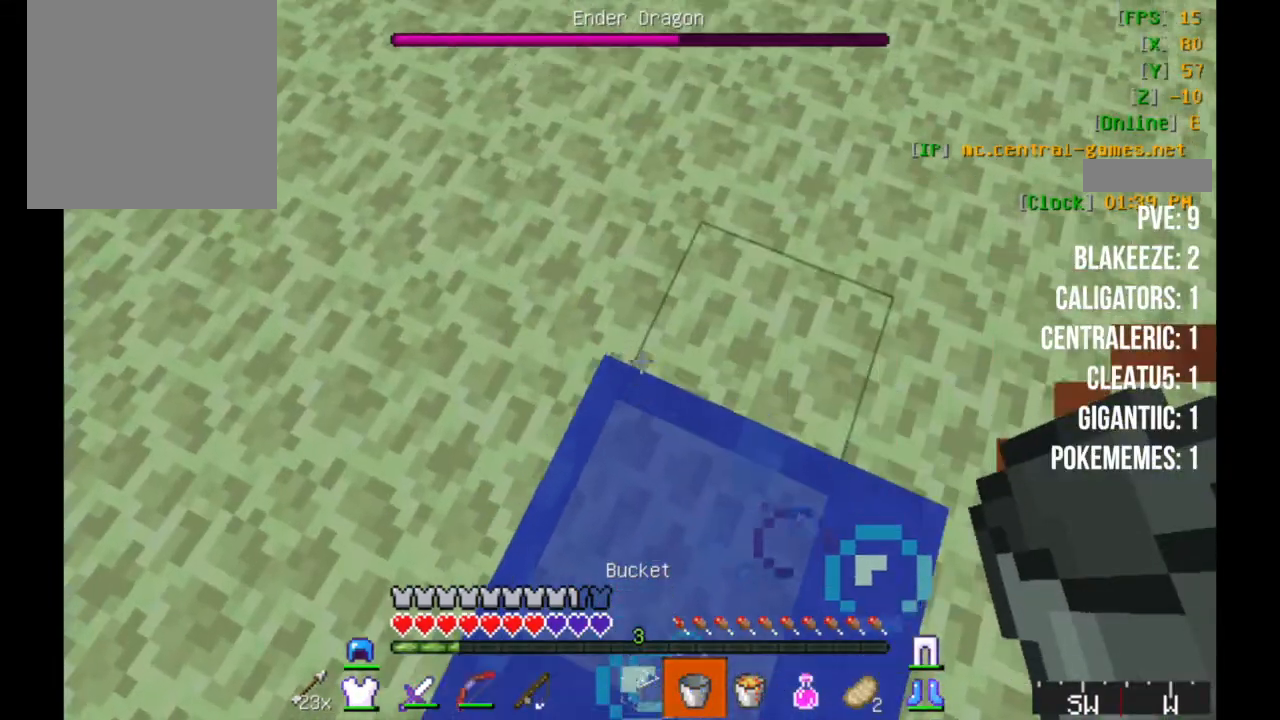
{"keys": ["w"], "mouse": [], "events": []}
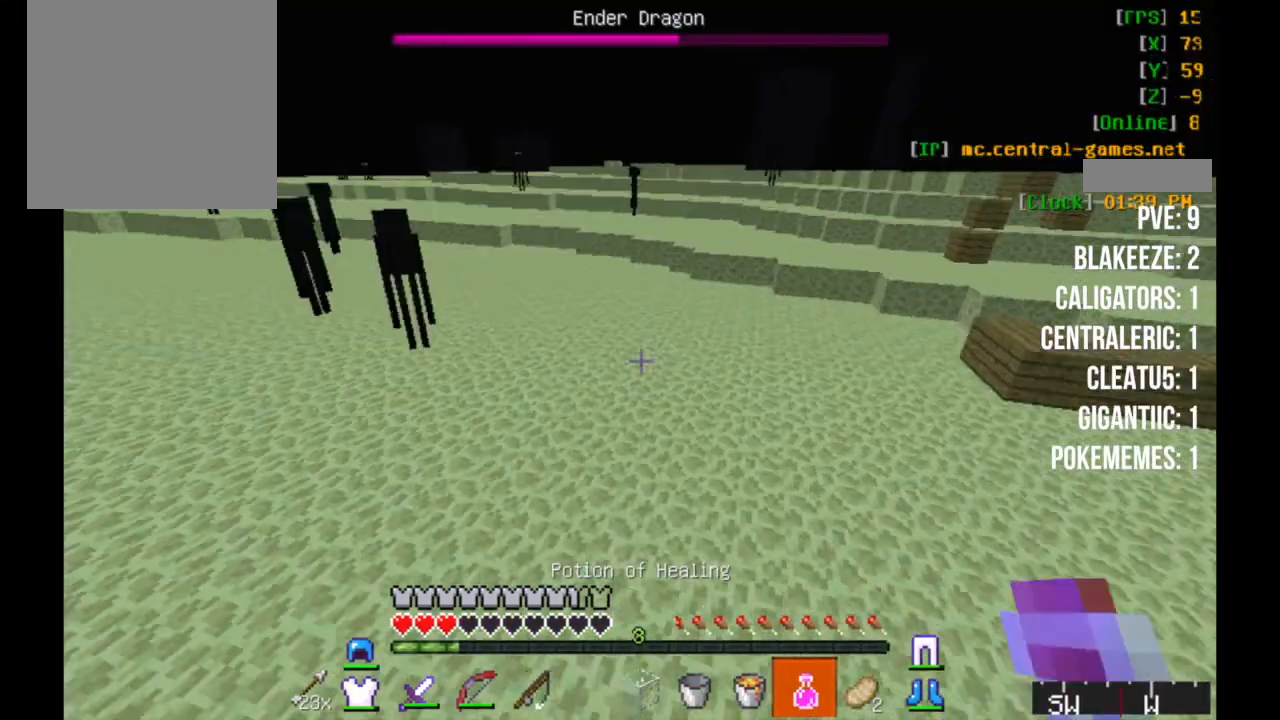
{"keys": ["a", "w"], "mouse": [], "events": [[117, "a", "down"]]}
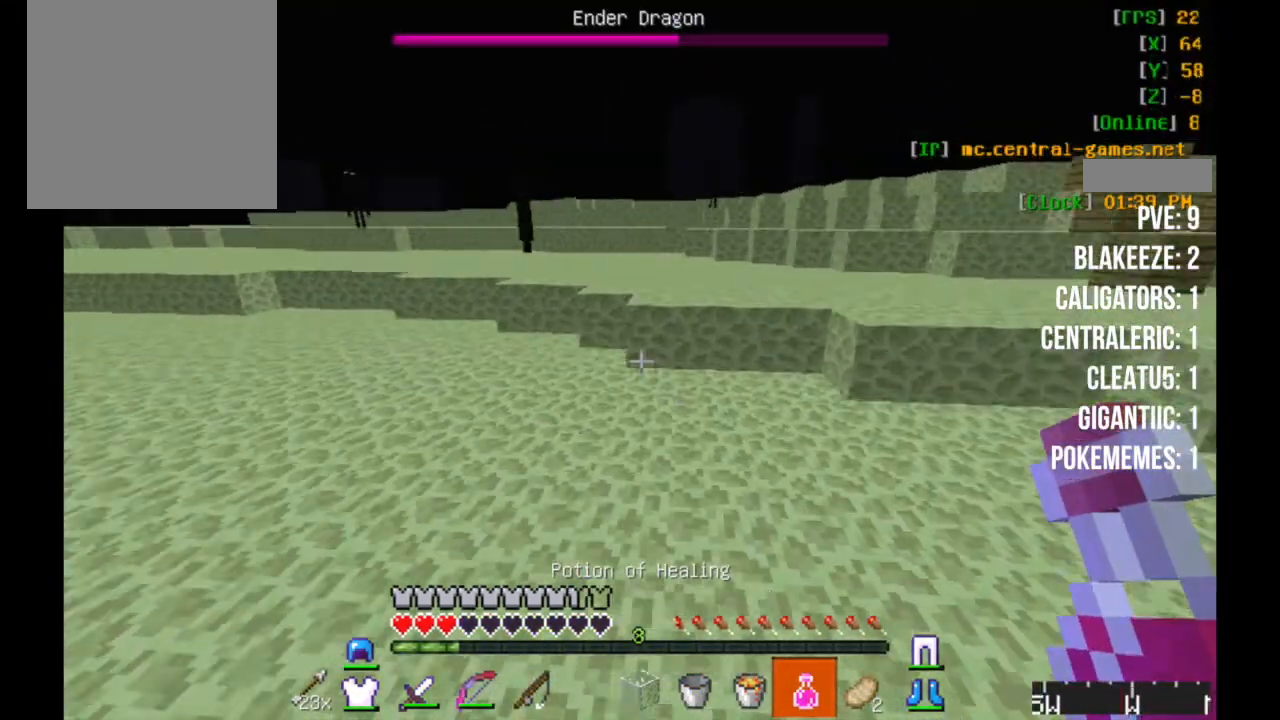
{"keys": ["a", "s"], "mouse": ["right"], "events": [[33, "mouse_right", "down"], [267, "w", "up"], [417, "s", "down"]]}
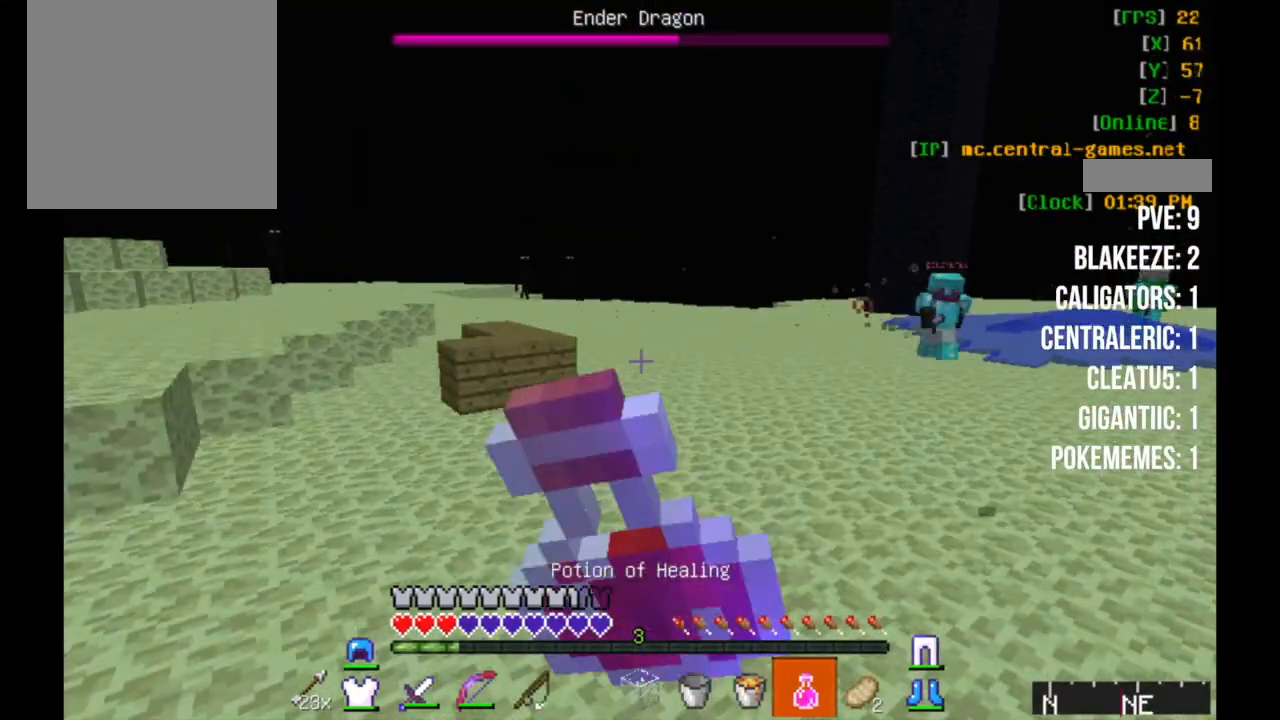
{"keys": ["d", "s"], "mouse": ["right"], "events": [[83, "a", "up"], [167, "d", "down"]]}
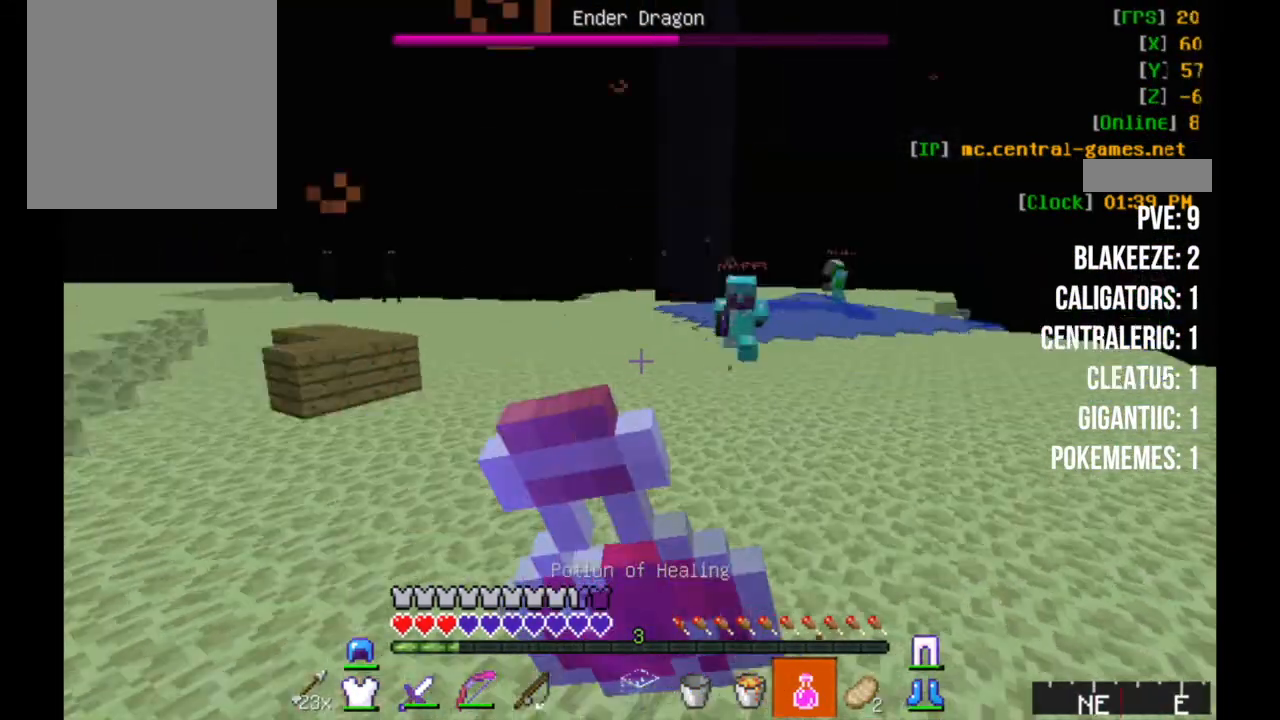
{"keys": ["s"], "mouse": ["right"], "events": [[67, "d", "up"]]}
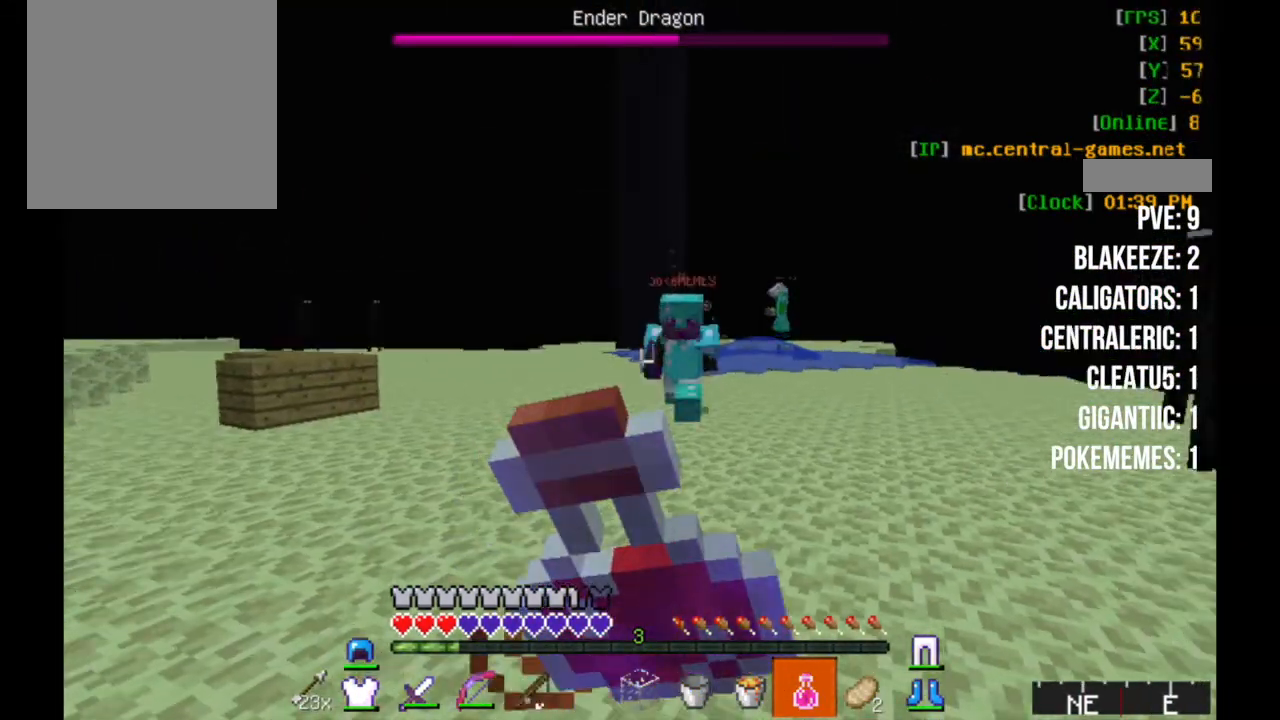
{"keys": ["s"], "mouse": ["right"], "events": [[450, "mouse_right", "up"], [500, "mouse_right", "down"]]}
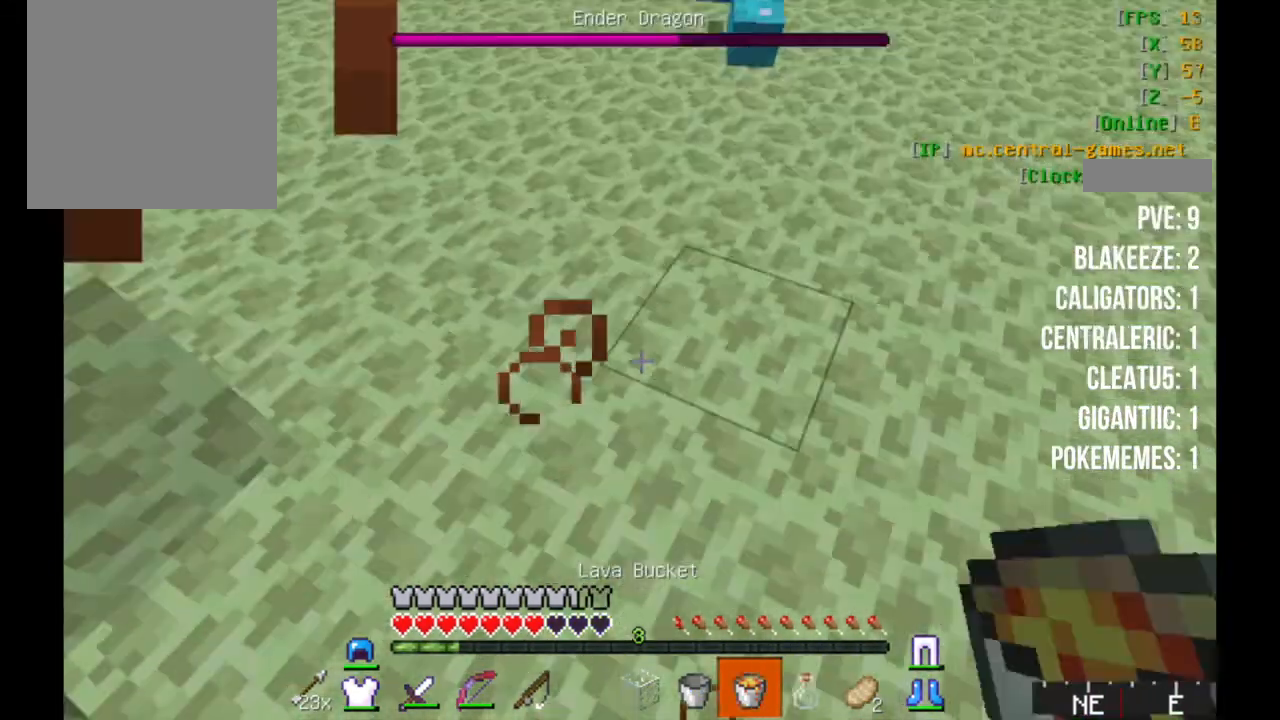
{"keys": ["s"], "mouse": [], "events": [[167, "mouse_right", "up"]]}
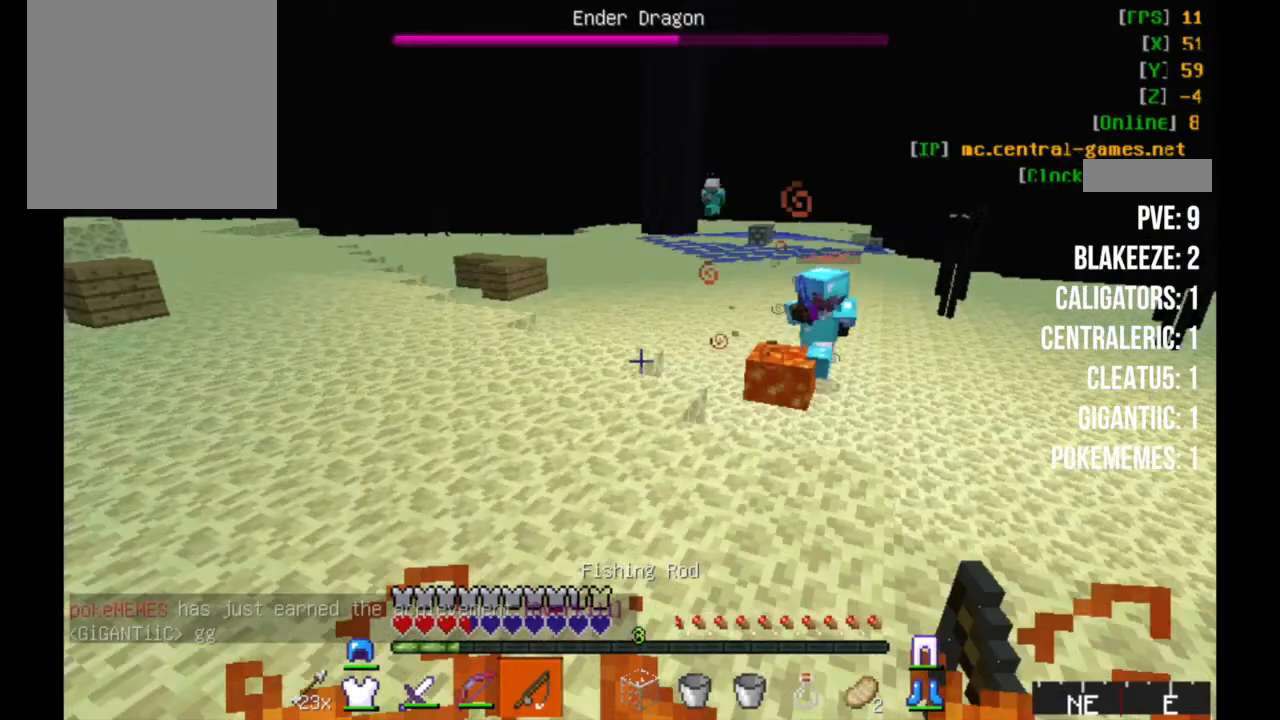
{"keys": ["s"], "mouse": [], "events": [[83, "mouse_right", "down"], [217, "mouse_right", "up"], [300, "mouse_right", "down"], [467, "mouse_right", "up"]]}
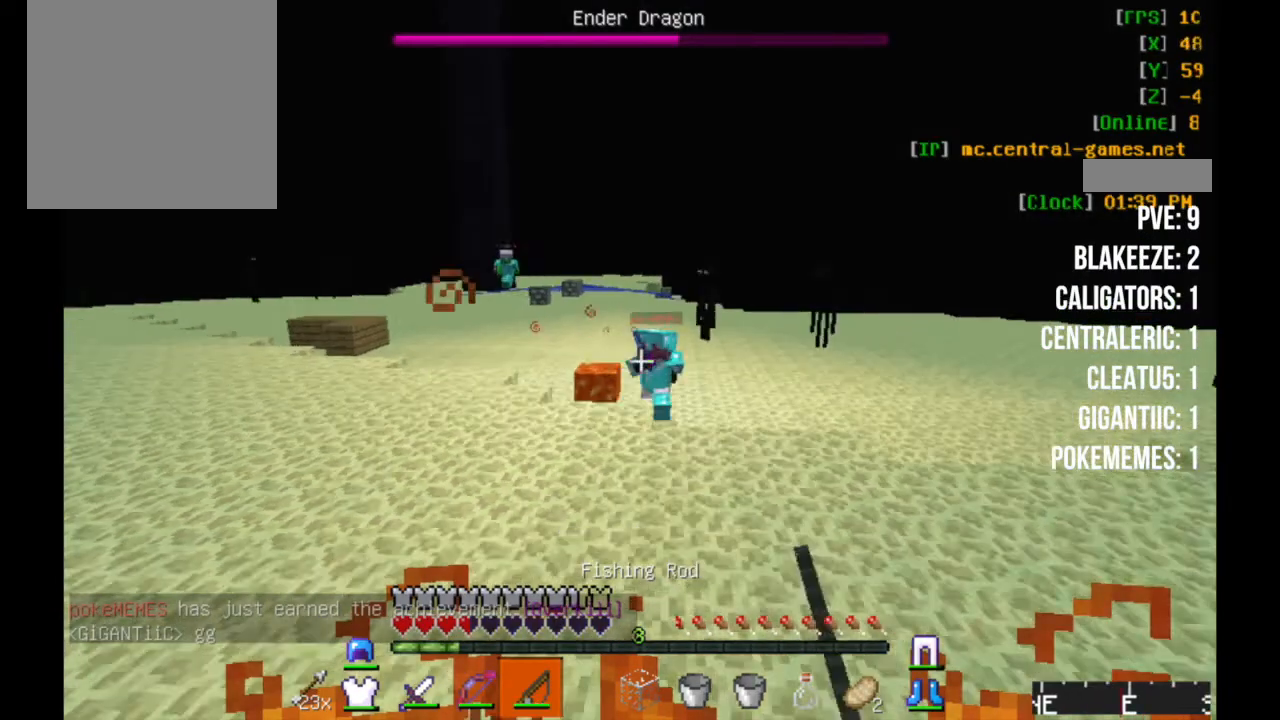
{"keys": ["s"], "mouse": ["right"], "events": [[117, "mouse_right", "down"], [283, "a", "down"], [283, "mouse_right", "up"], [367, "a", "up"], [433, "mouse_right", "down"]]}
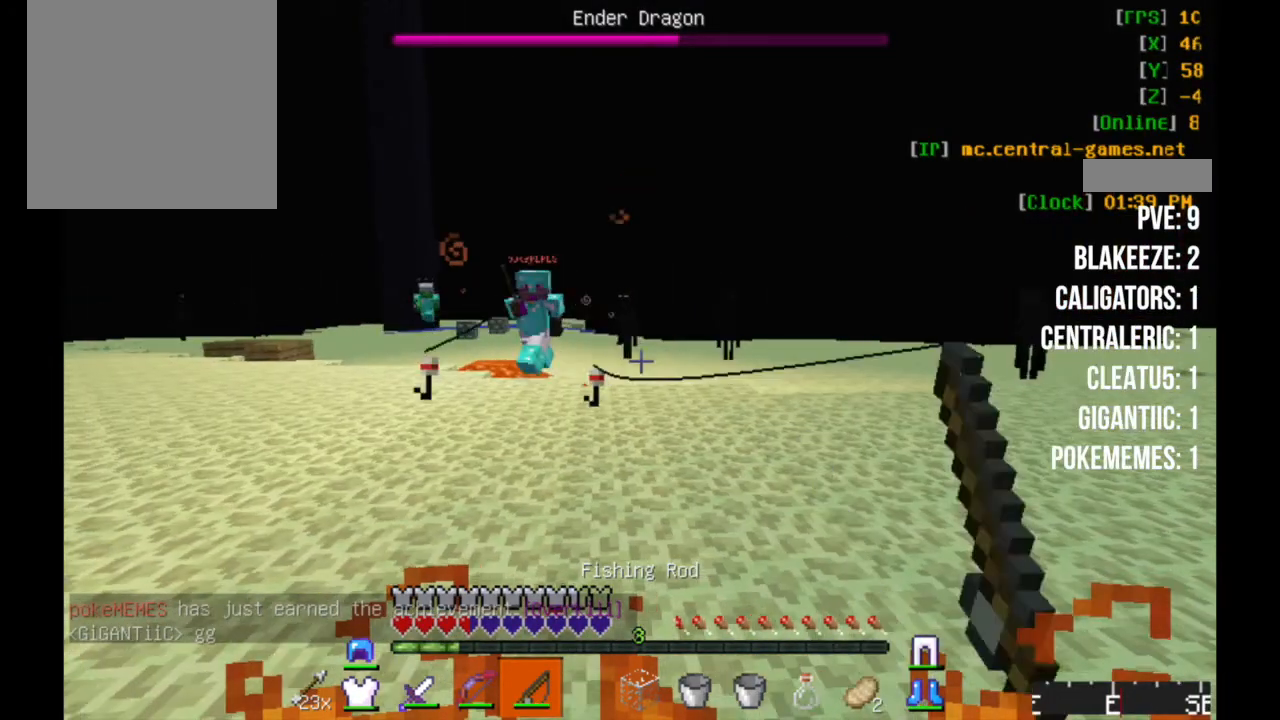
{"keys": ["w"], "mouse": ["right"], "events": [[117, "mouse_right", "up"], [233, "a", "down"], [317, "s", "up"], [400, "w", "down"], [467, "a", "up"], [467, "mouse_right", "down"]]}